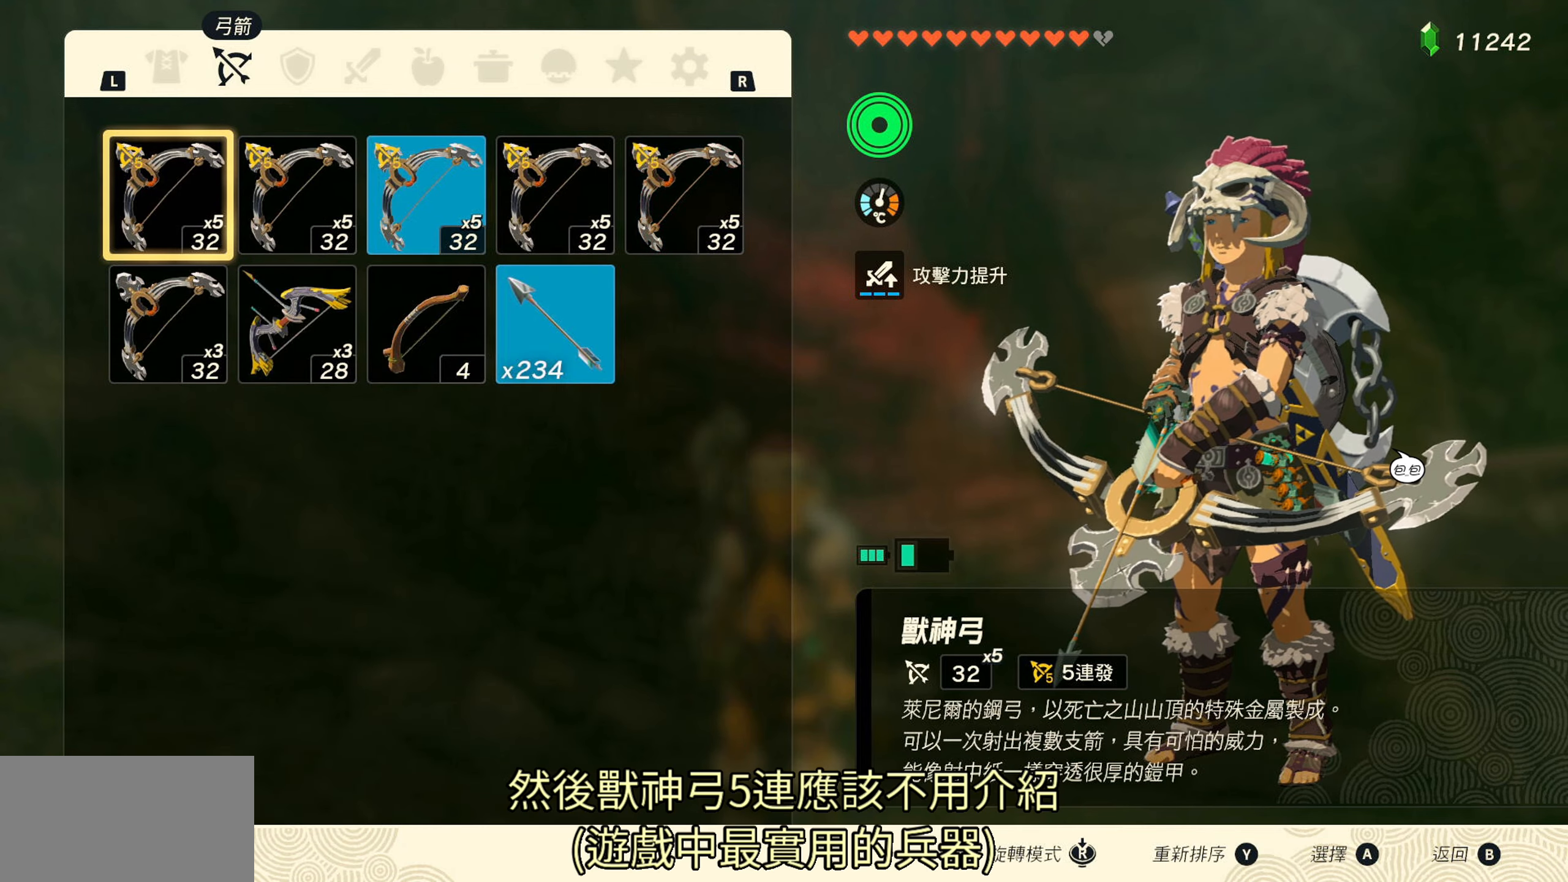
Gameplay with a controller (PlayStation layout); each line is a JSON object with the inputs held at the frame after it. "events" lists button and stick changes between this image and that frame as [ms after this image, input, new state], when the widget could be followed in between. Not read: L3.
{"buttons": ["DPAD_RIGHT"], "left_stick": "center", "right_stick": "center", "events": [[466, "DPAD_RIGHT", "down"]]}
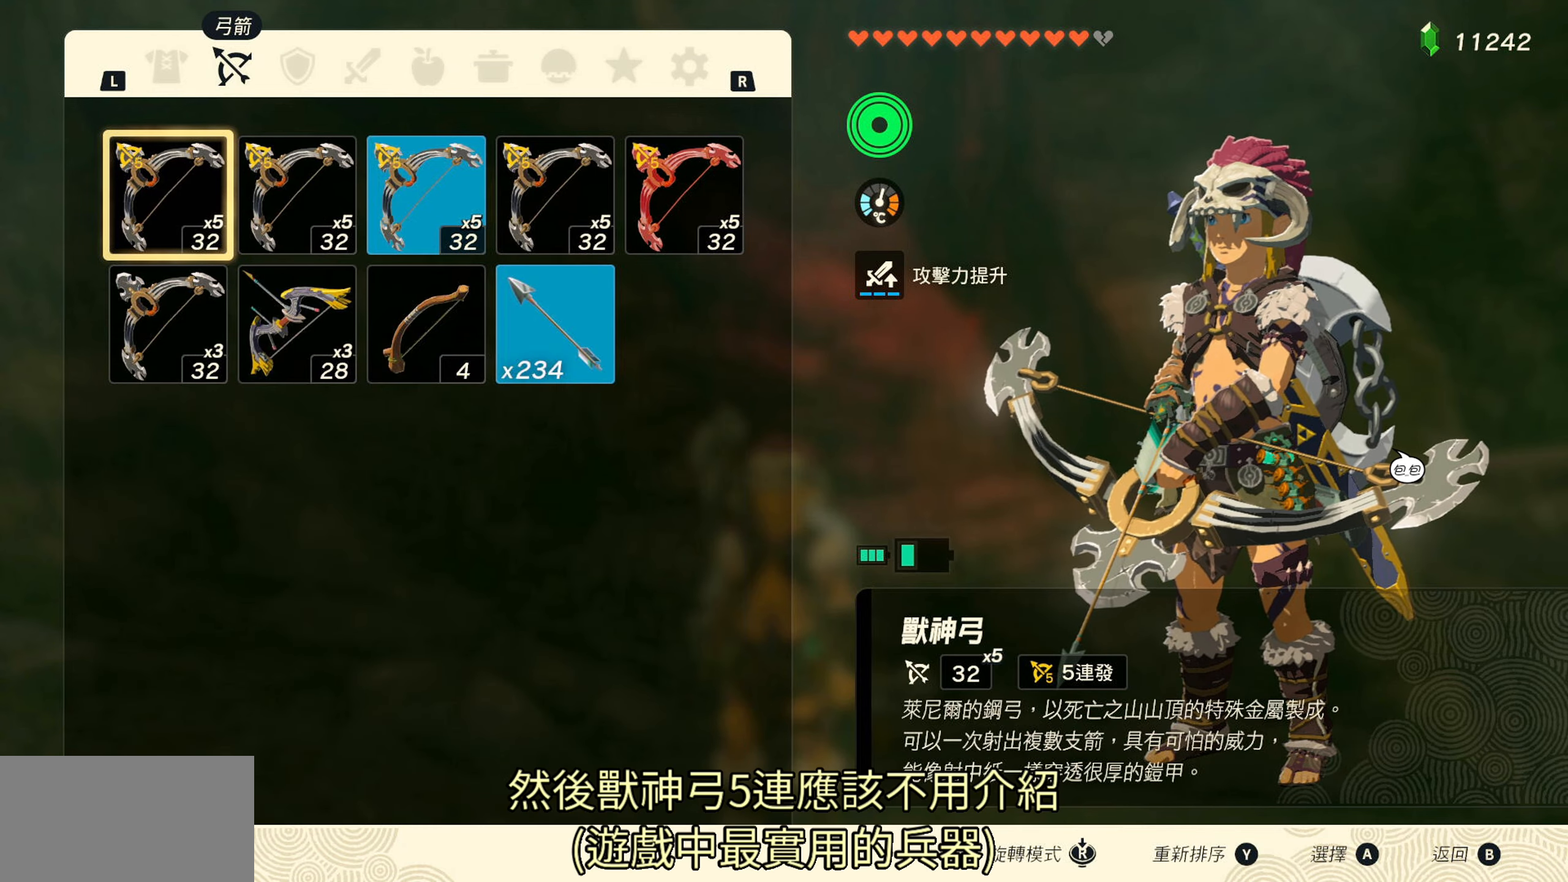
{"buttons": [], "left_stick": "center", "right_stick": "center", "events": [[116, "DPAD_RIGHT", "up"]]}
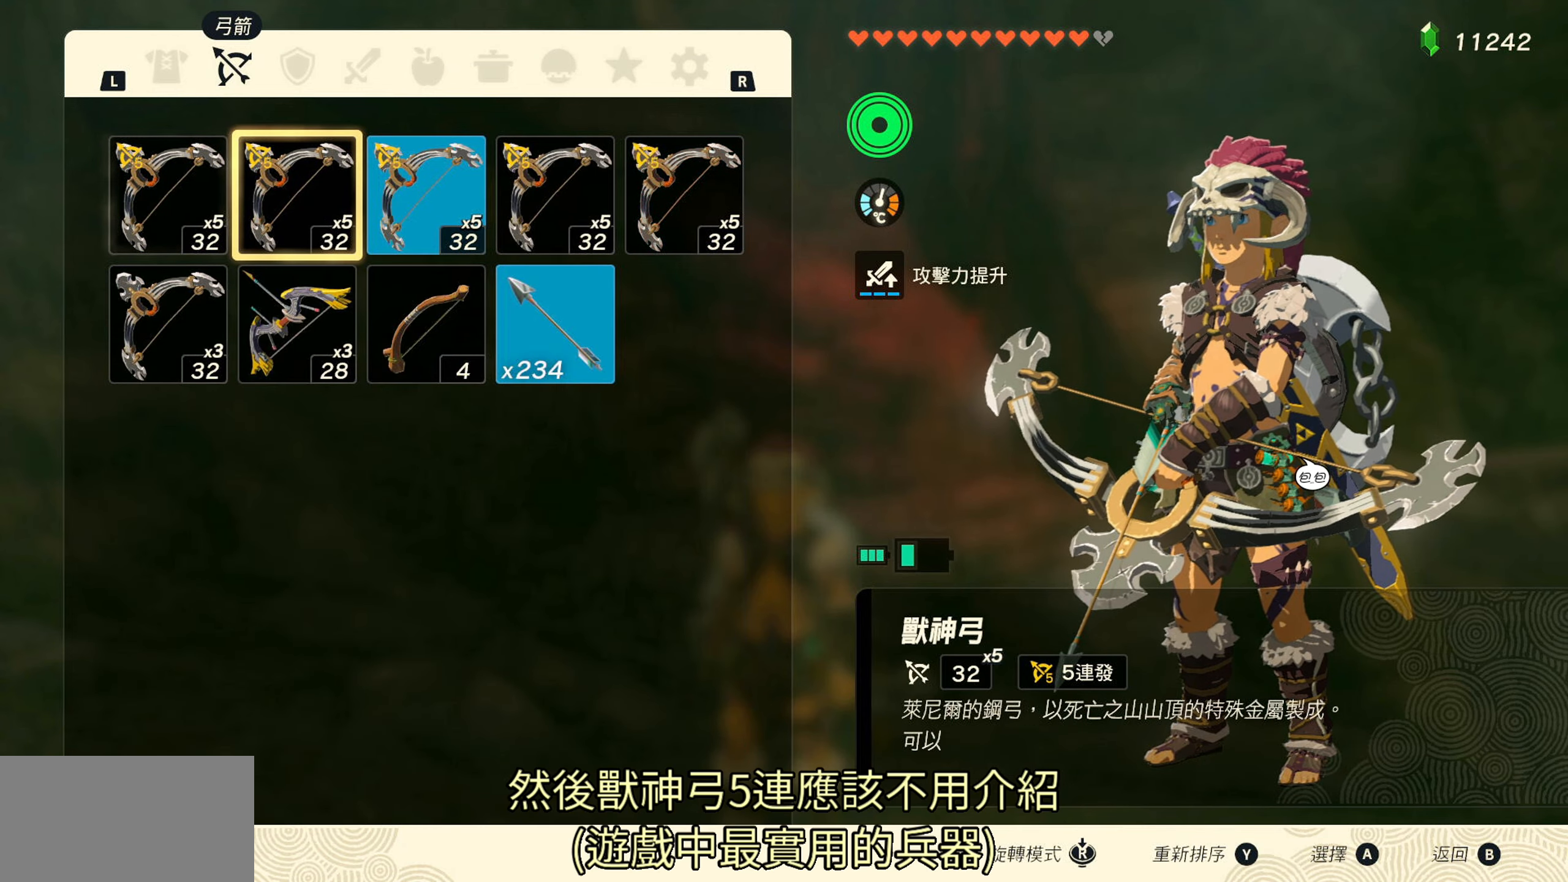
{"buttons": [], "left_stick": "center", "right_stick": "center", "events": []}
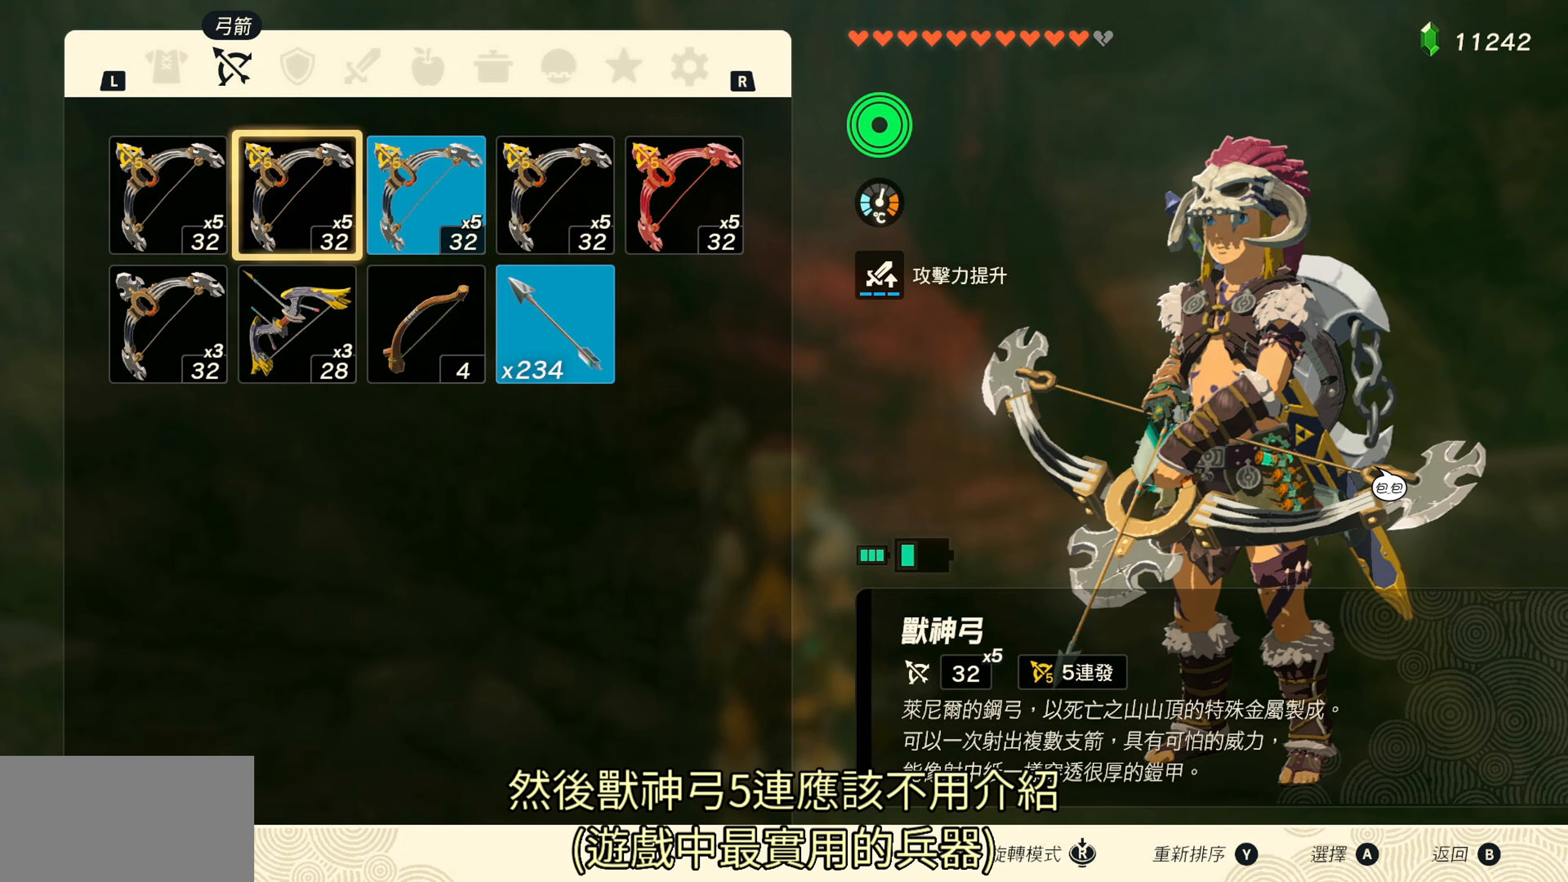
{"buttons": [], "left_stick": "center", "right_stick": "center", "events": [[16, "DPAD_RIGHT", "down"], [166, "DPAD_RIGHT", "up"]]}
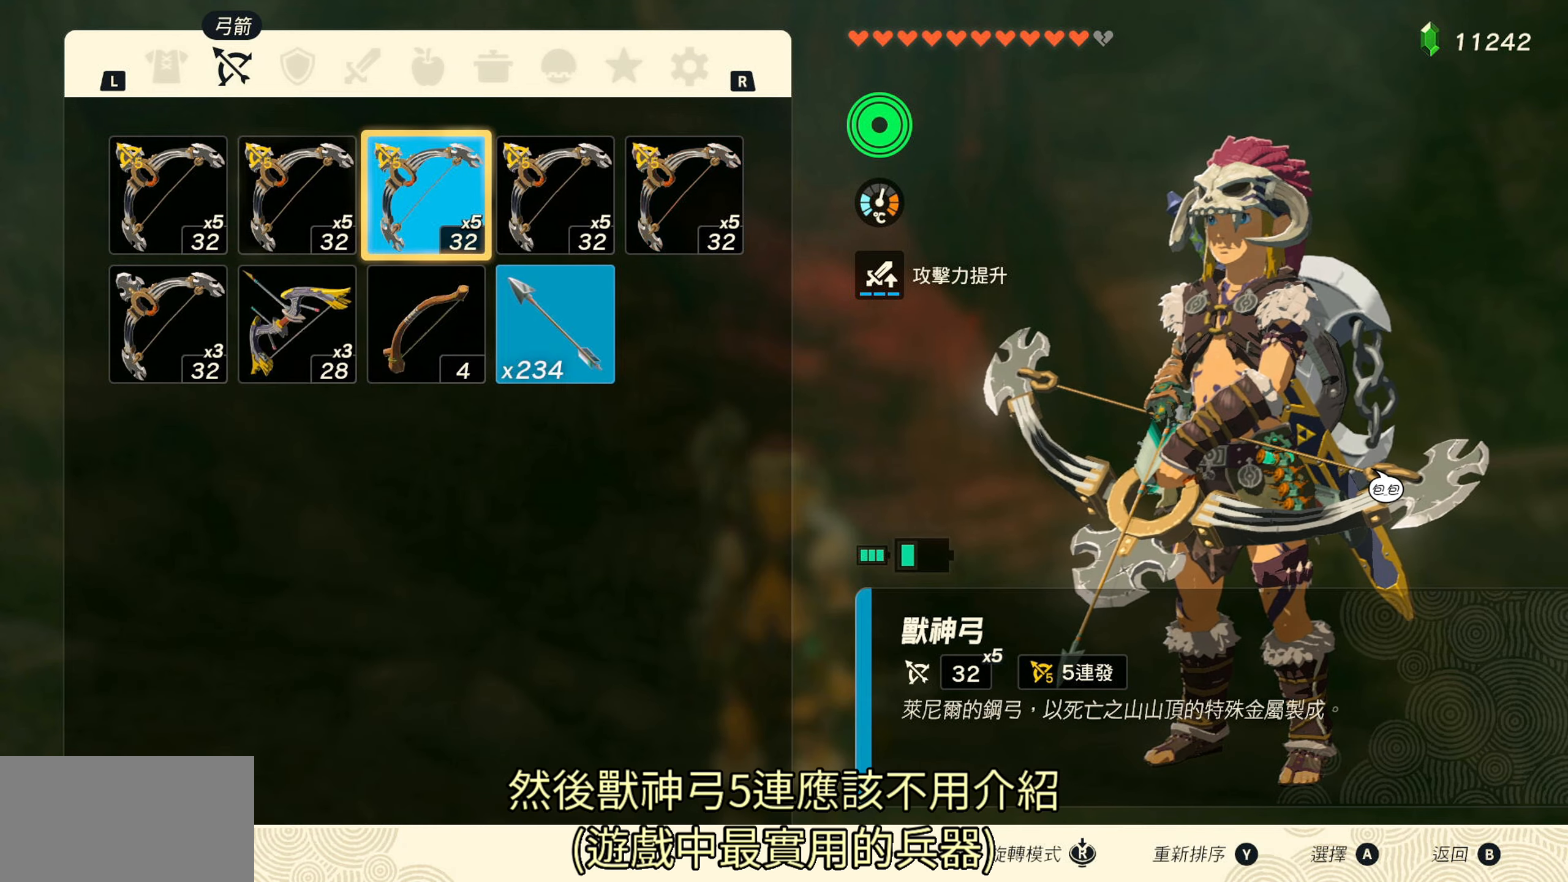
{"buttons": ["DPAD_RIGHT"], "left_stick": "center", "right_stick": "center", "events": [[466, "DPAD_RIGHT", "down"]]}